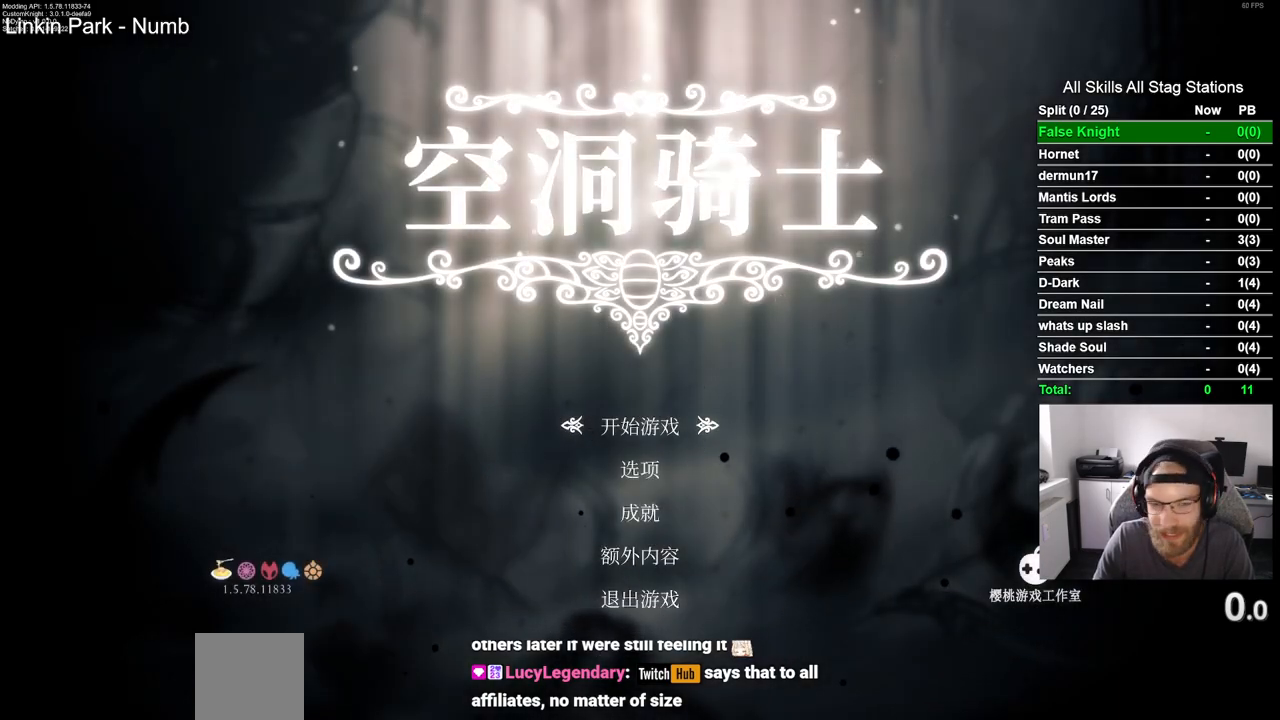
Gameplay with a controller (PlayStation layout); each line is a JSON object with the inputs held at the frame after it. "events" lists button and stick changes between this image and that frame as [ms after this image, input, new state], when the widget could be followed in between.
{"buttons": [], "left_stick": "center", "right_stick": "center", "events": [[167, "CROSS", "down"], [283, "CROSS", "up"]]}
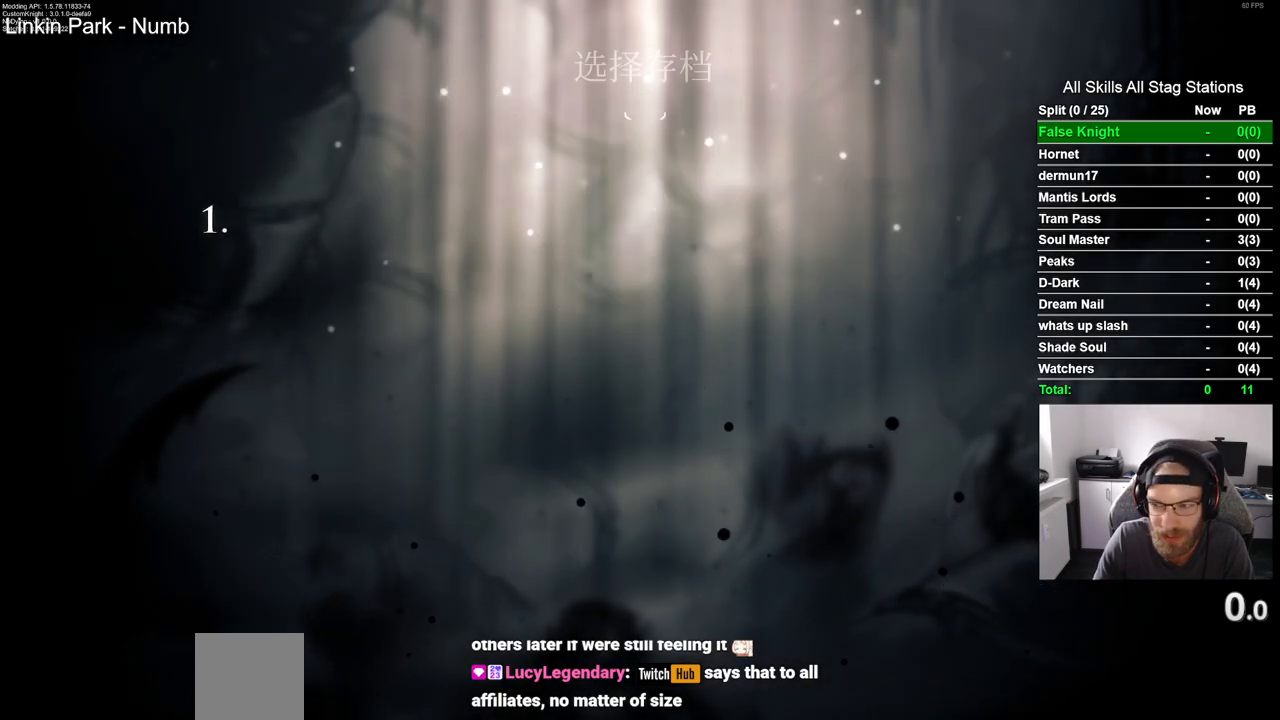
{"buttons": [], "left_stick": "center", "right_stick": "center", "events": []}
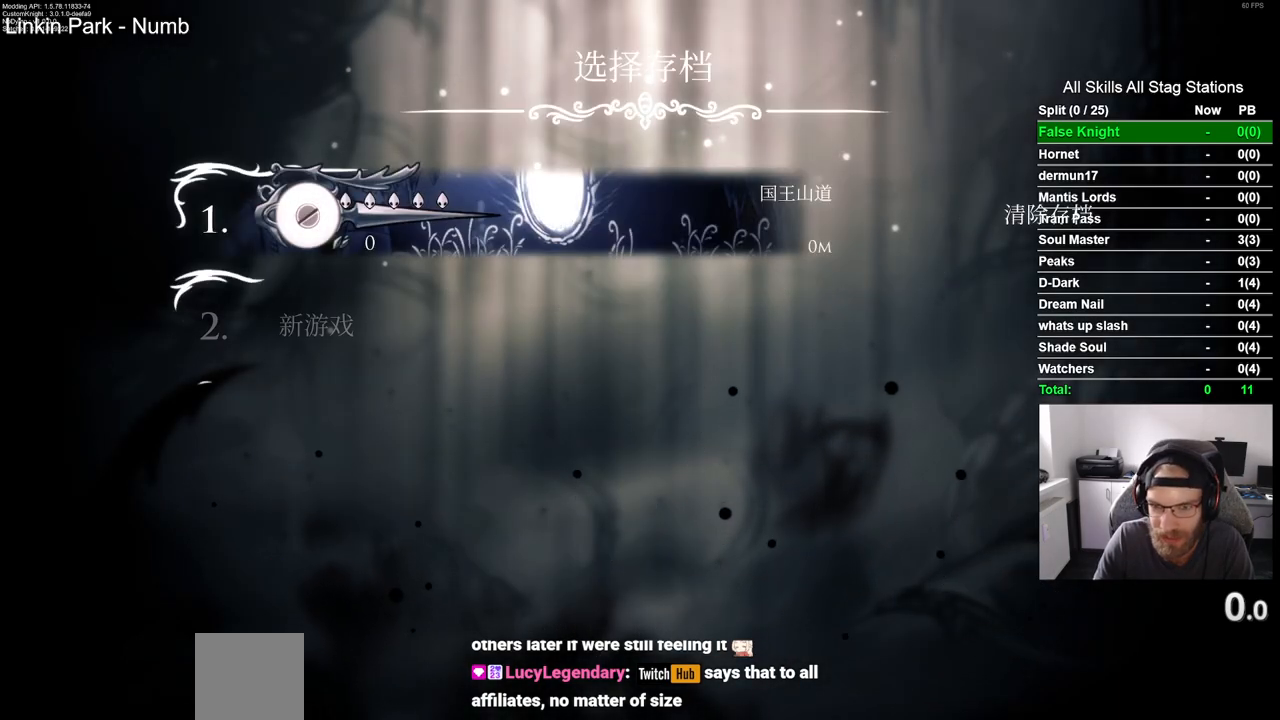
{"buttons": [], "left_stick": "center", "right_stick": "center", "events": []}
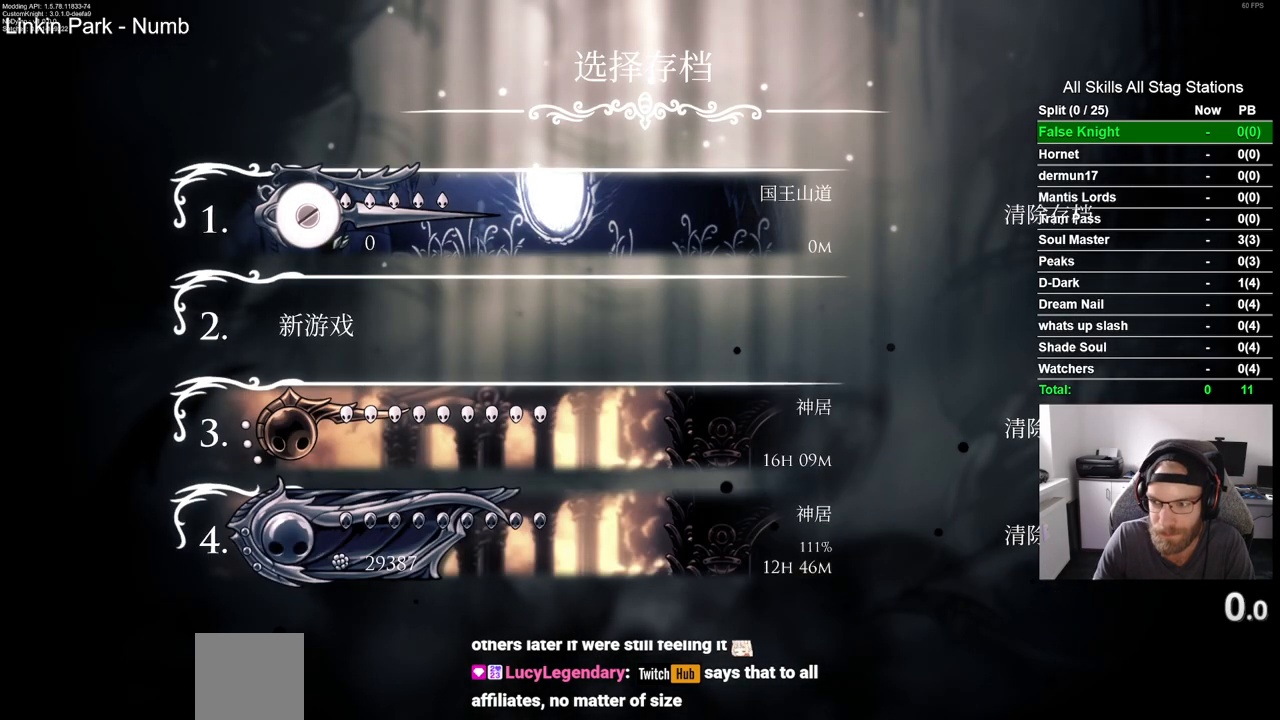
{"buttons": [], "left_stick": "center", "right_stick": "center", "events": [[367, "DPAD_RIGHT", "down"], [483, "DPAD_RIGHT", "up"]]}
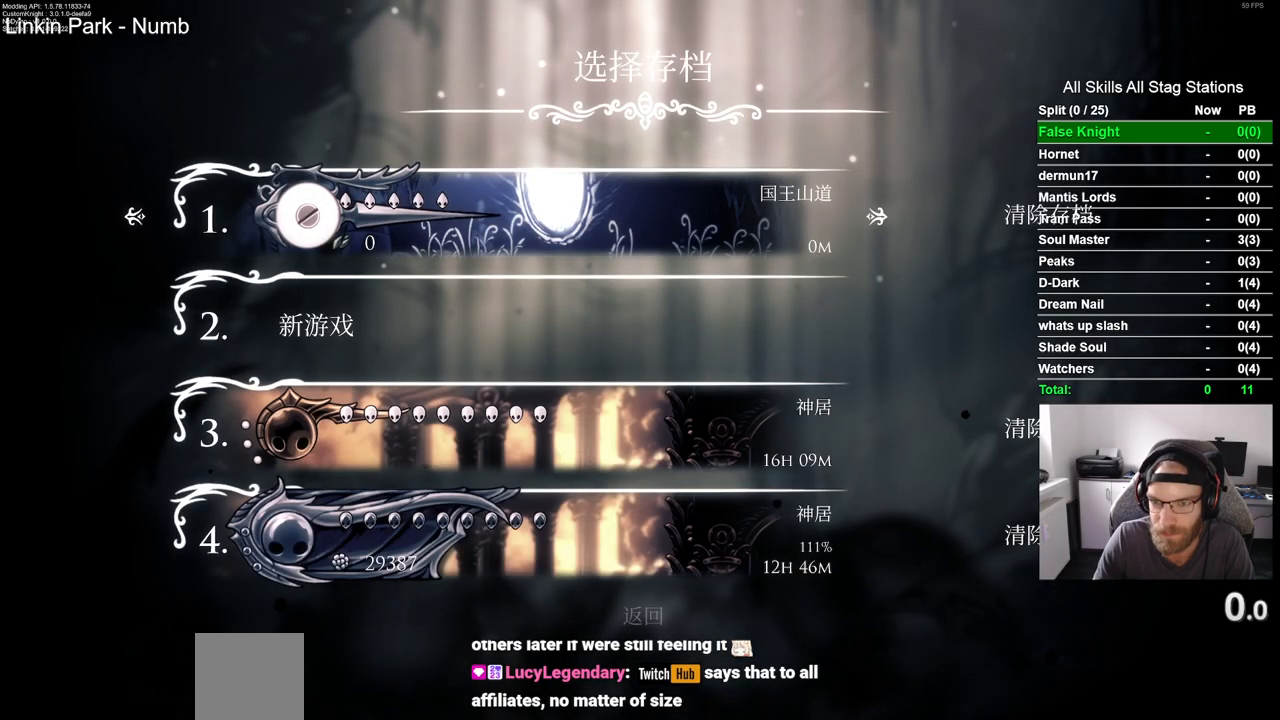
{"buttons": ["CROSS"], "left_stick": "center", "right_stick": "center", "events": [[283, "DPAD_RIGHT", "down"], [383, "DPAD_RIGHT", "up"], [433, "CROSS", "down"]]}
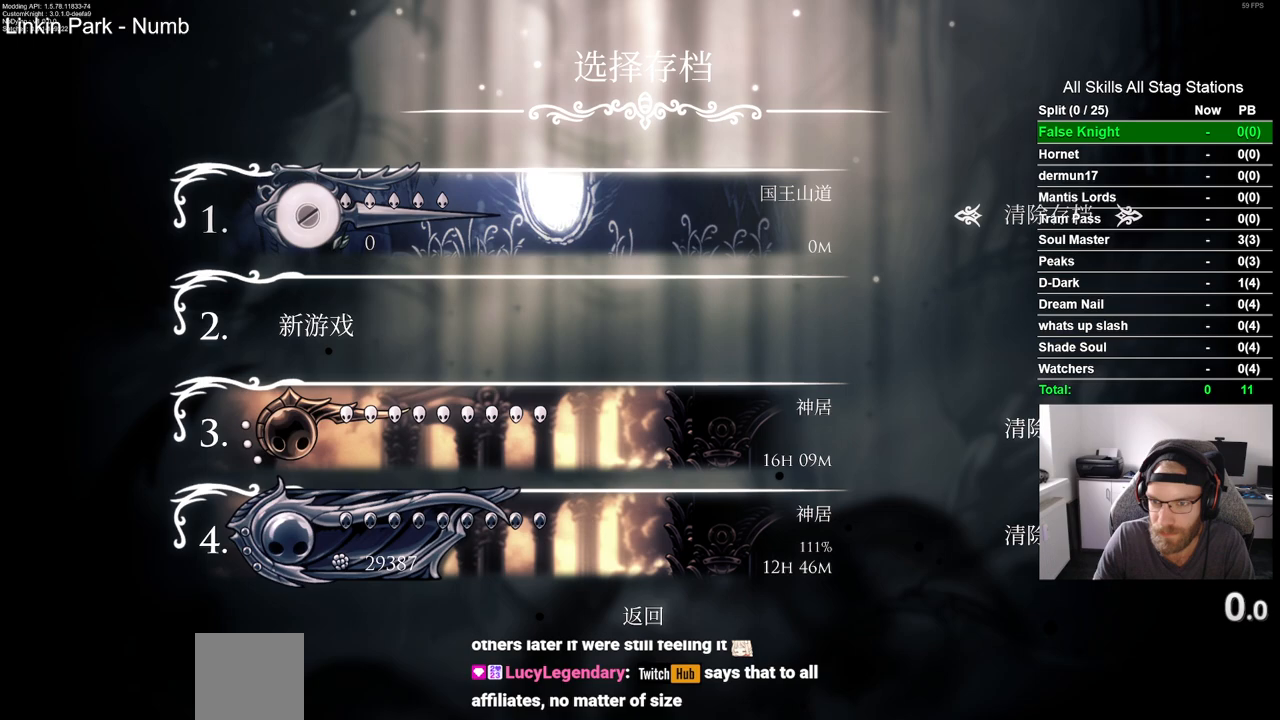
{"buttons": [], "left_stick": "center", "right_stick": "center", "events": [[33, "CROSS", "up"]]}
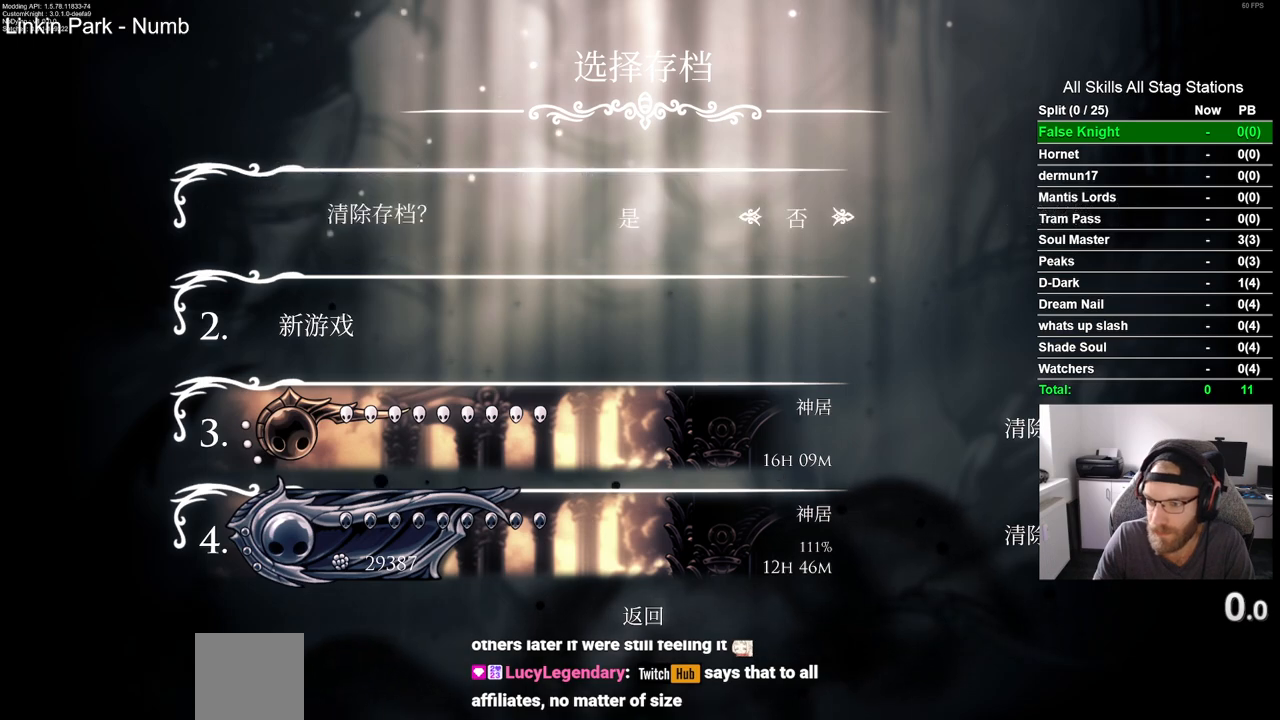
{"buttons": ["CROSS"], "left_stick": "center", "right_stick": "center", "events": [[217, "DPAD_LEFT", "down"], [333, "DPAD_LEFT", "up"], [467, "CROSS", "down"]]}
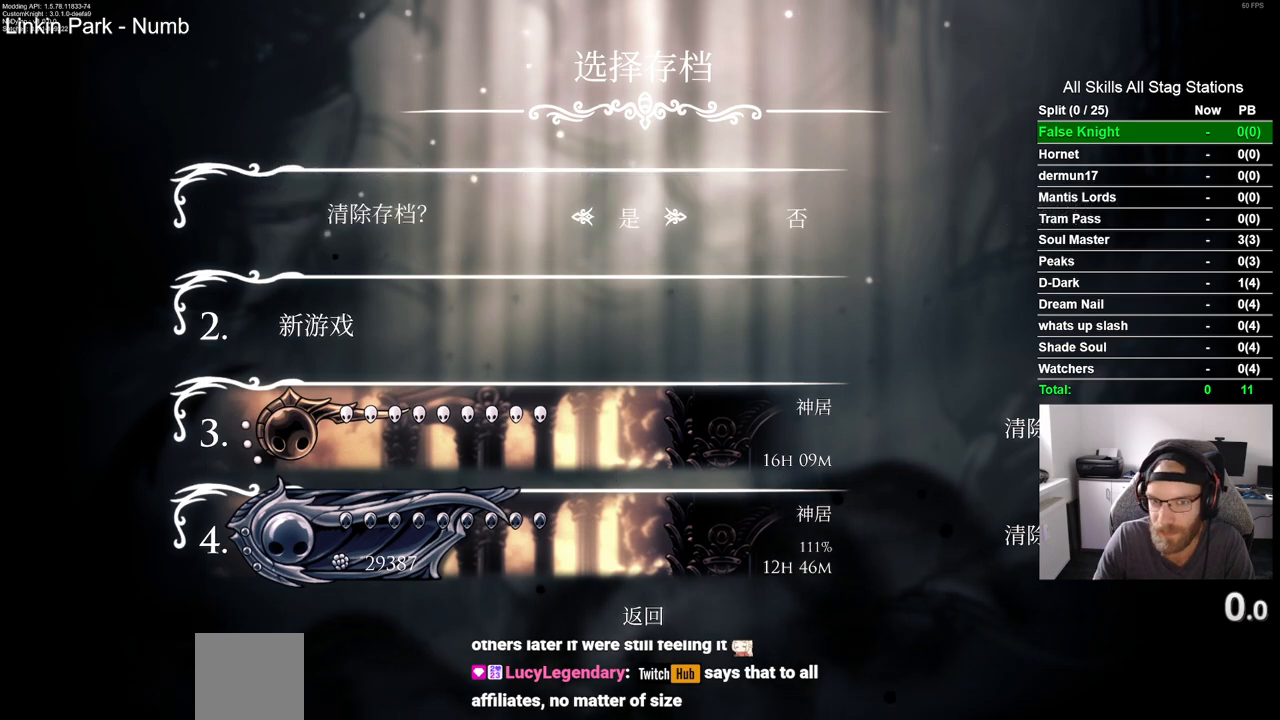
{"buttons": [], "left_stick": "center", "right_stick": "center", "events": [[50, "CROSS", "up"]]}
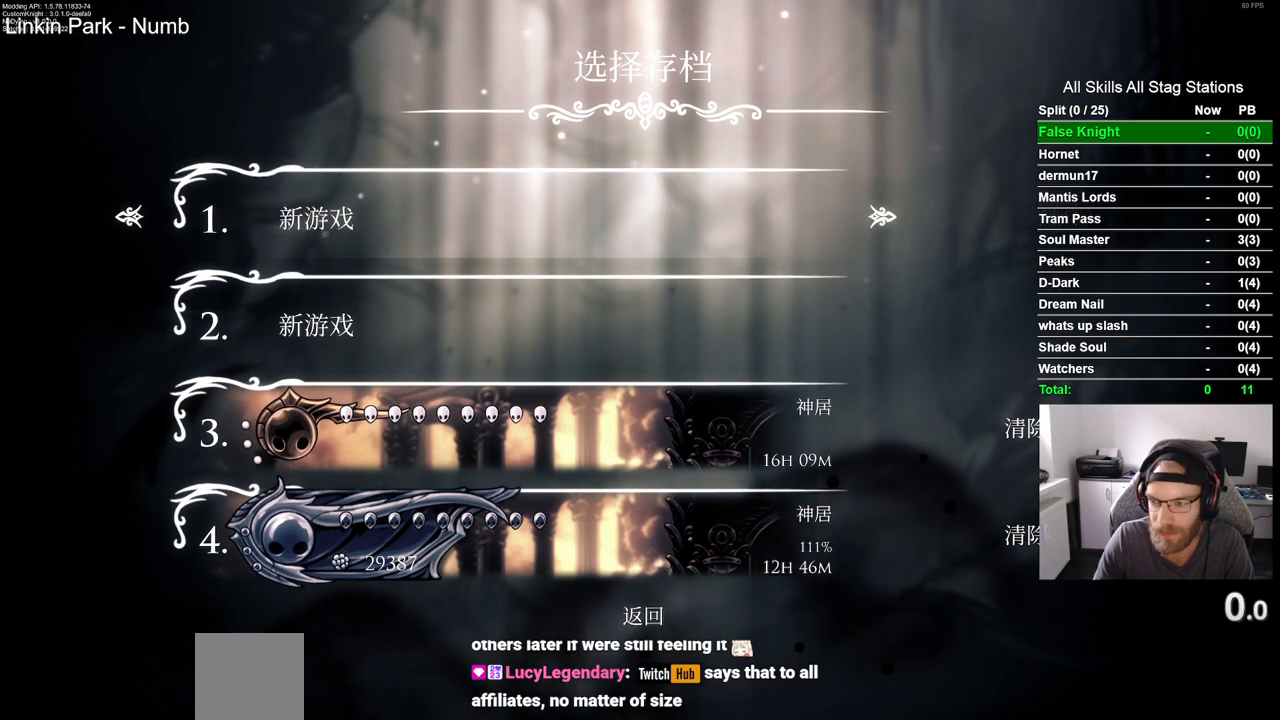
{"buttons": [], "left_stick": "center", "right_stick": "center", "events": []}
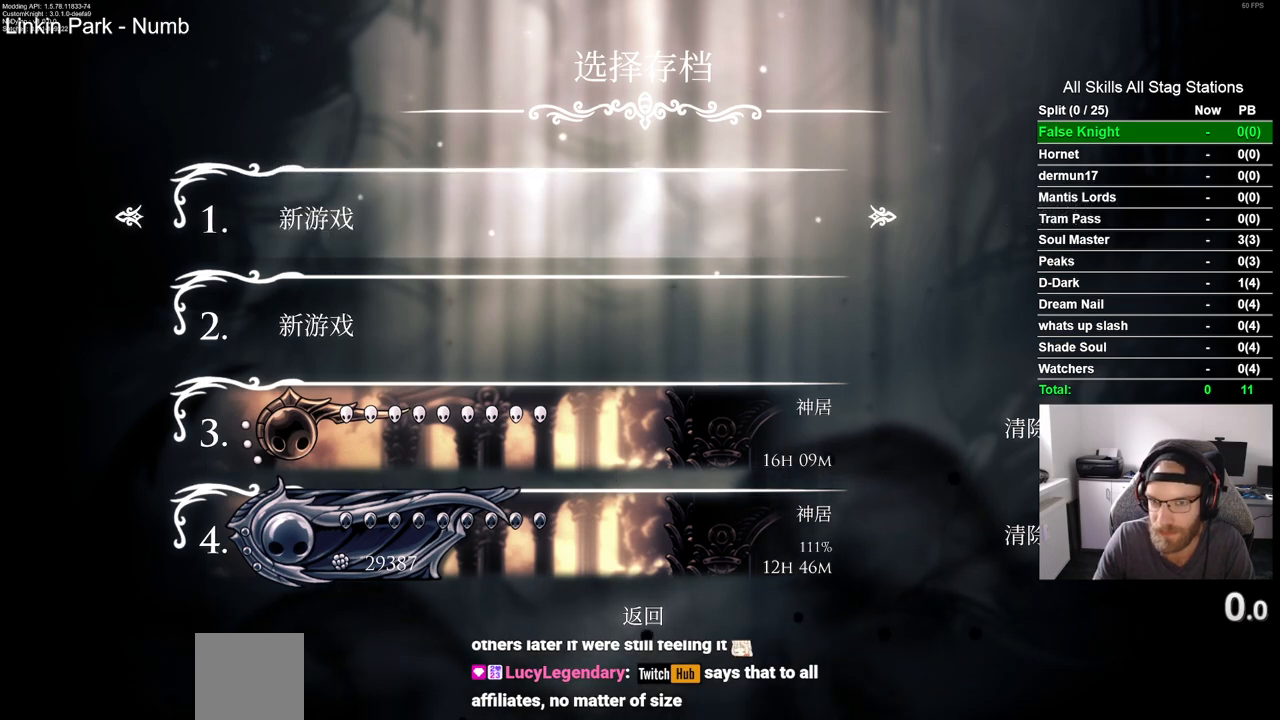
{"buttons": [], "left_stick": "center", "right_stick": "center", "events": [[17, "CROSS", "down"], [117, "CROSS", "up"]]}
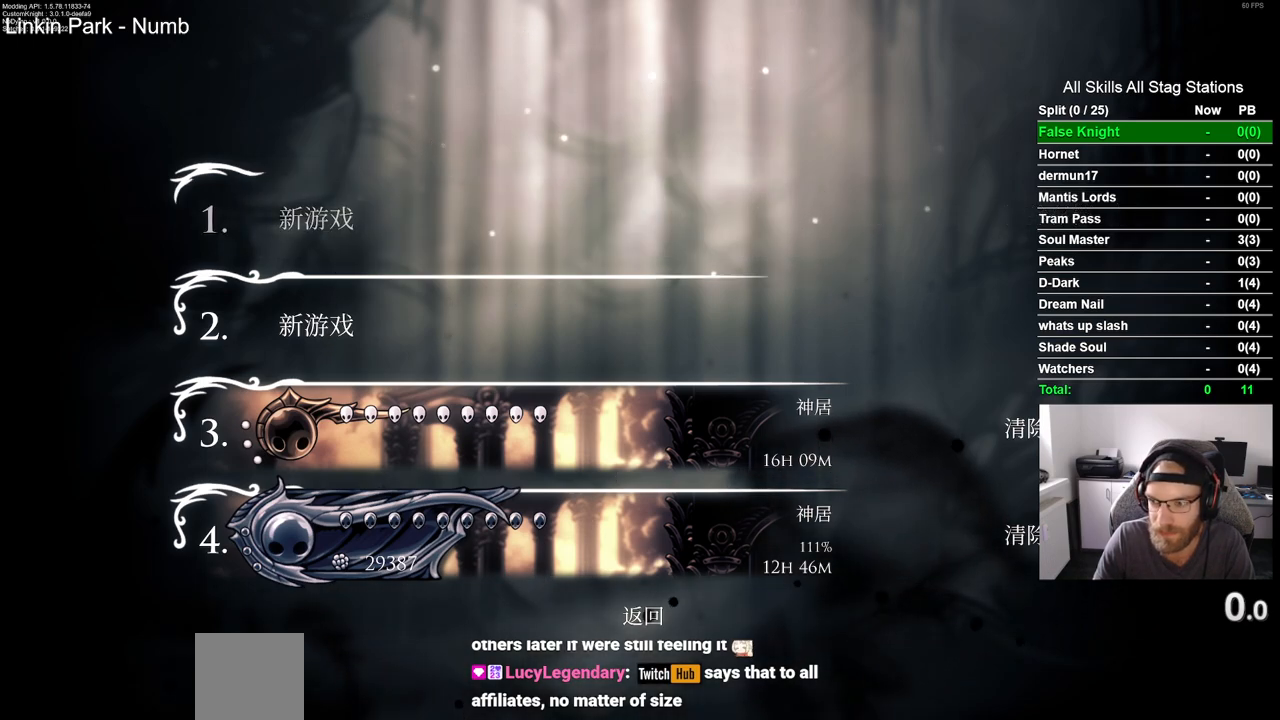
{"buttons": [], "left_stick": "center", "right_stick": "center", "events": []}
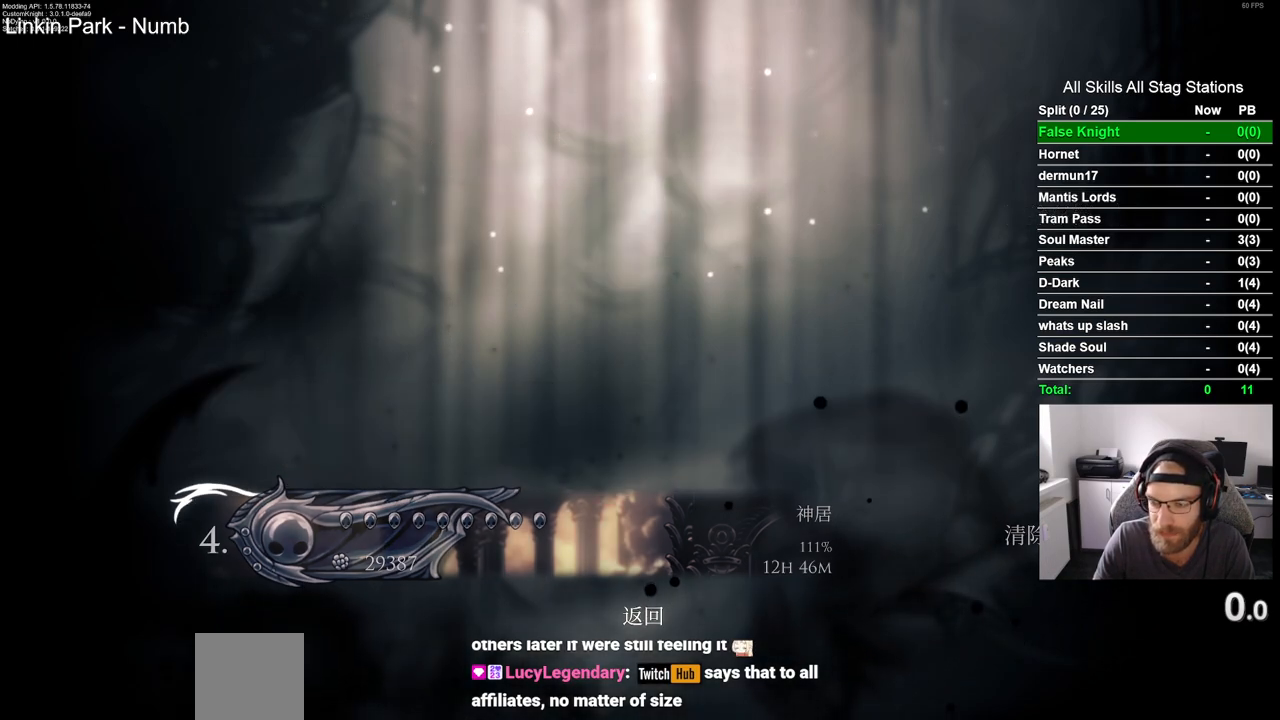
{"buttons": [], "left_stick": "center", "right_stick": "center", "events": []}
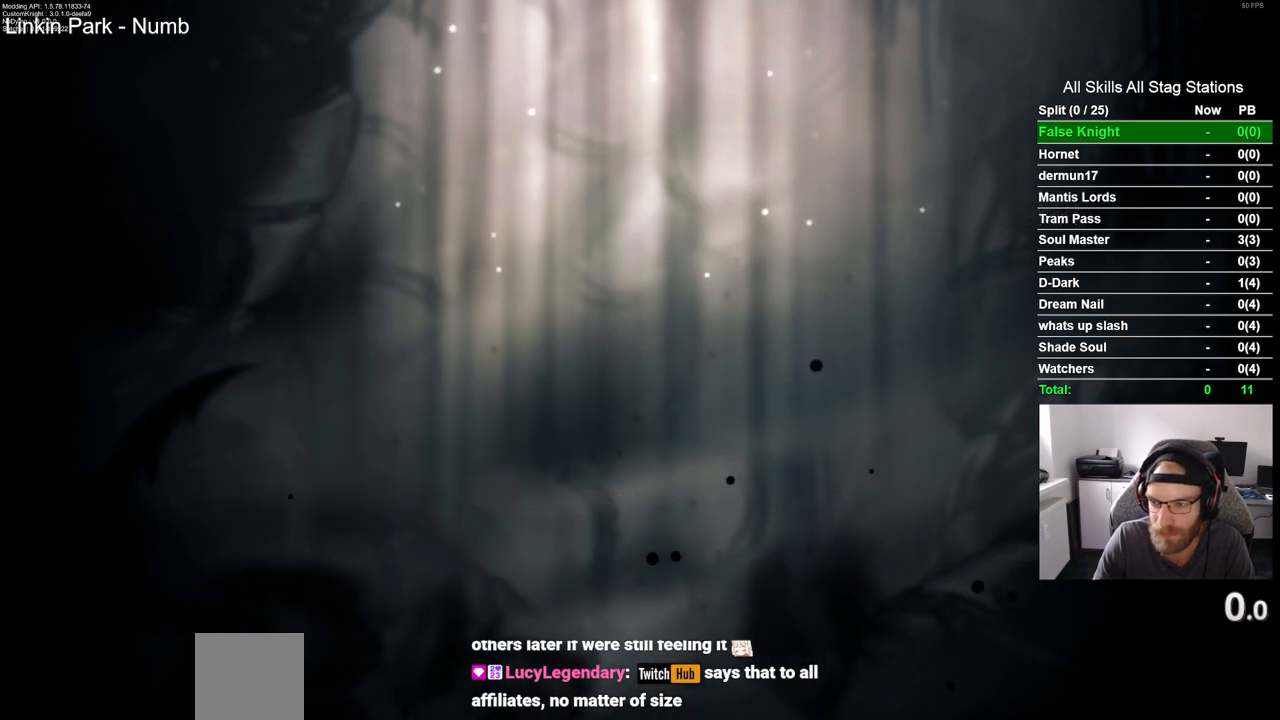
{"buttons": [], "left_stick": "center", "right_stick": "center", "events": []}
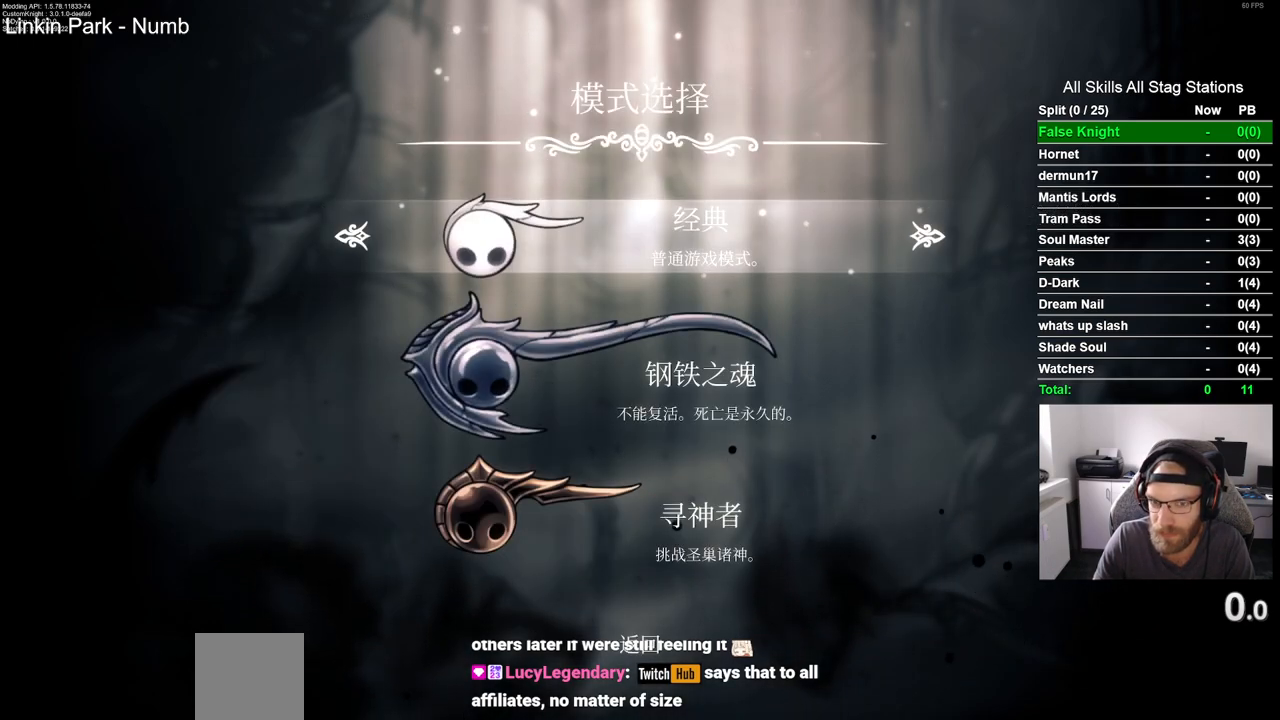
{"buttons": [], "left_stick": "center", "right_stick": "center", "events": [[83, "DPAD_DOWN", "down"], [200, "DPAD_DOWN", "up"], [350, "CROSS", "down"], [433, "CROSS", "up"]]}